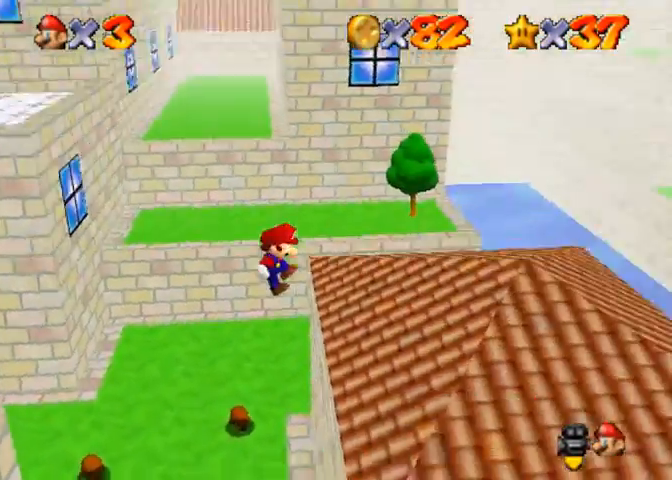
Gameplay with a controller (PlayStation layout); each line is a JSON object with the inputs held at the frame after it. "events" lists button and stick changes between this image and that frame as [ms after this image, input, new state], when the widget could be followed in between.
{"buttons": [], "left_stick": "right", "right_stick": "right", "events": [[133, "right_stick", "down-right"], [200, "right_stick", "right"]]}
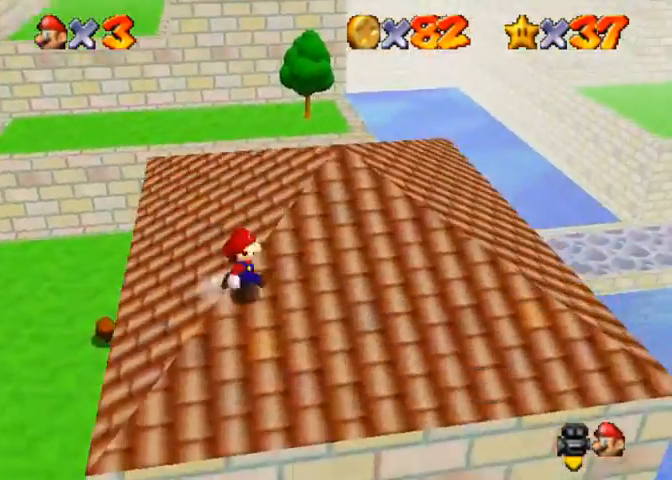
{"buttons": [], "left_stick": "center", "right_stick": "right", "events": [[367, "left_stick", "center"]]}
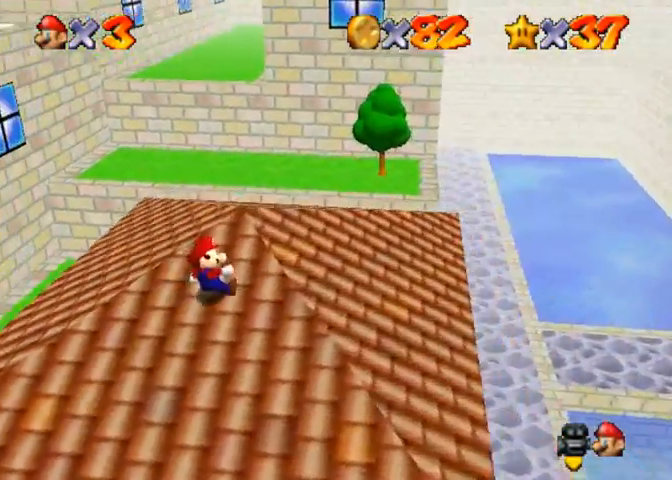
{"buttons": [], "left_stick": "center", "right_stick": "right", "events": [[167, "left_stick", "down"], [267, "left_stick", "center"]]}
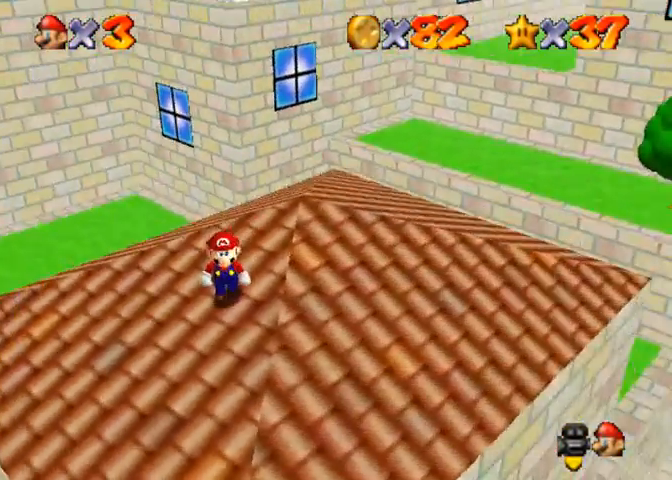
{"buttons": [], "left_stick": "center", "right_stick": "right", "events": []}
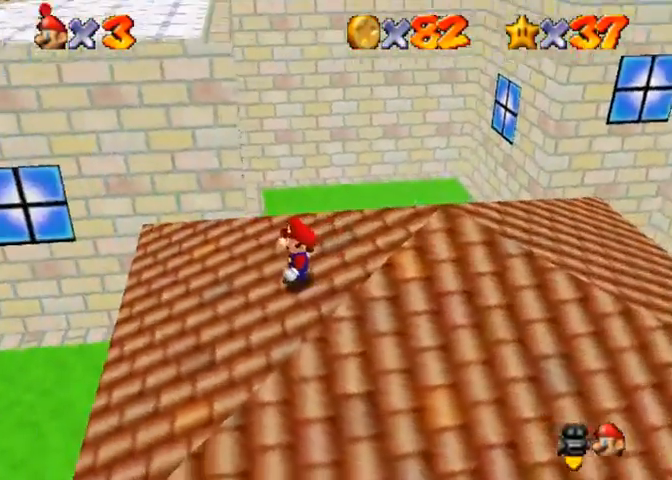
{"buttons": [], "left_stick": "center", "right_stick": "right", "events": [[367, "right_stick", "center"], [433, "right_stick", "right"]]}
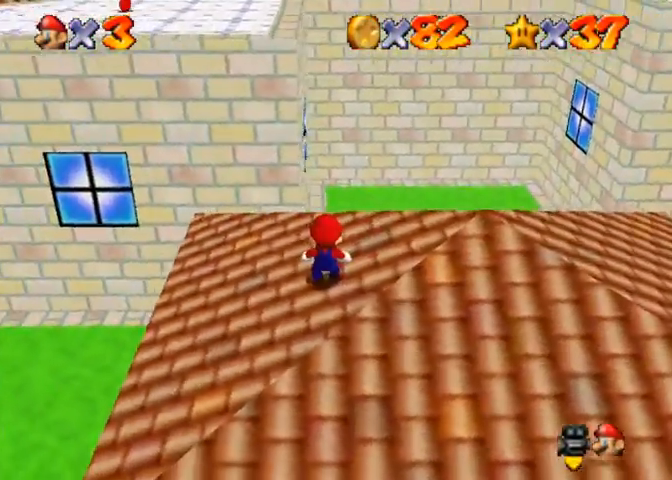
{"buttons": [], "left_stick": "up", "right_stick": "center", "events": [[67, "right_stick", "center"], [233, "left_stick", "up"], [267, "CROSS", "down"], [267, "SQUARE", "down"], [367, "SQUARE", "up"], [433, "CROSS", "up"]]}
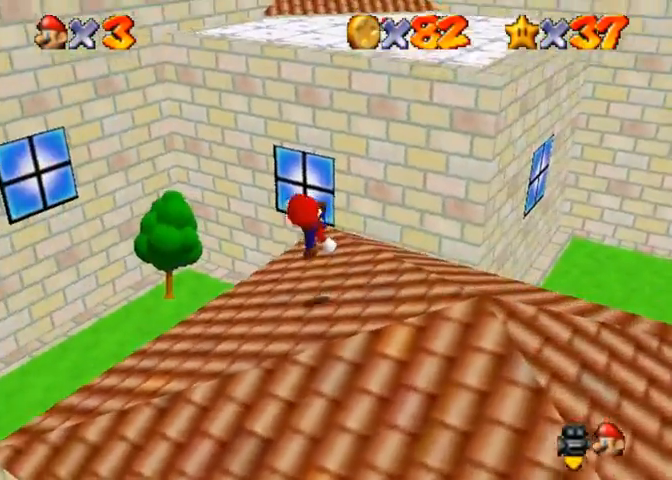
{"buttons": [], "left_stick": "up", "right_stick": "center", "events": [[200, "CROSS", "down"], [267, "CROSS", "up"]]}
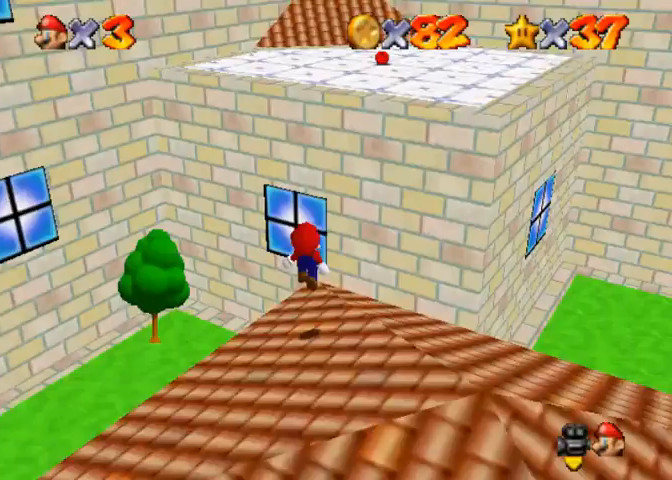
{"buttons": ["CROSS", "SQUARE"], "left_stick": "up", "right_stick": "center", "events": [[333, "CROSS", "down"], [367, "SQUARE", "down"]]}
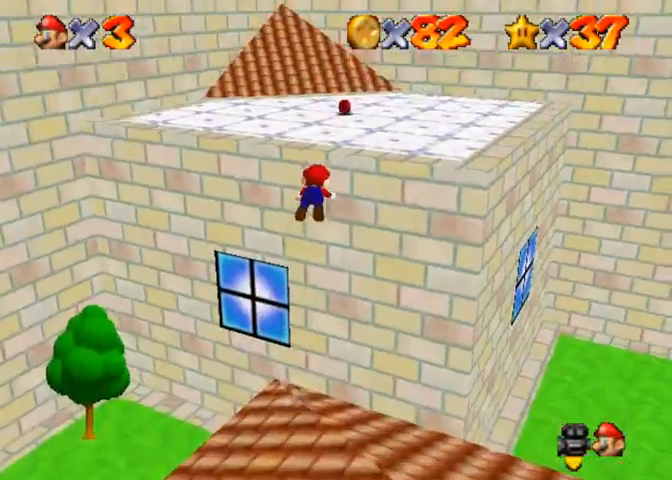
{"buttons": [], "left_stick": "up", "right_stick": "center", "events": [[433, "CROSS", "up"], [467, "SQUARE", "up"]]}
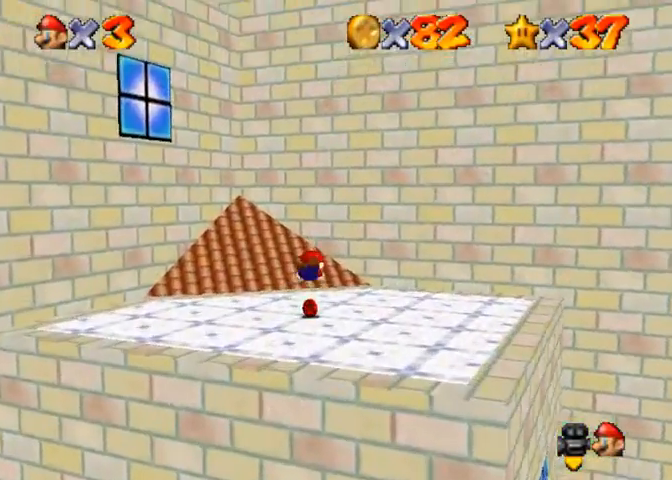
{"buttons": ["SQUARE"], "left_stick": "up", "right_stick": "center", "events": [[500, "SQUARE", "down"]]}
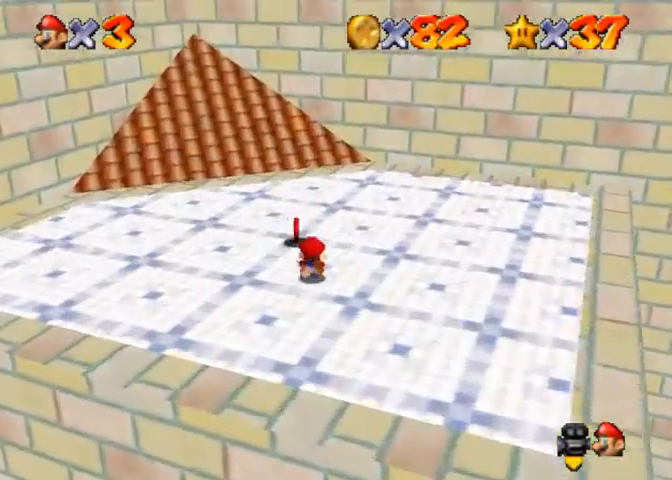
{"buttons": [], "left_stick": "right", "right_stick": "down-left", "events": [[33, "CROSS", "down"], [67, "SQUARE", "up"], [100, "left_stick", "down"], [133, "CROSS", "up"], [167, "right_stick", "down-left"], [467, "left_stick", "right"]]}
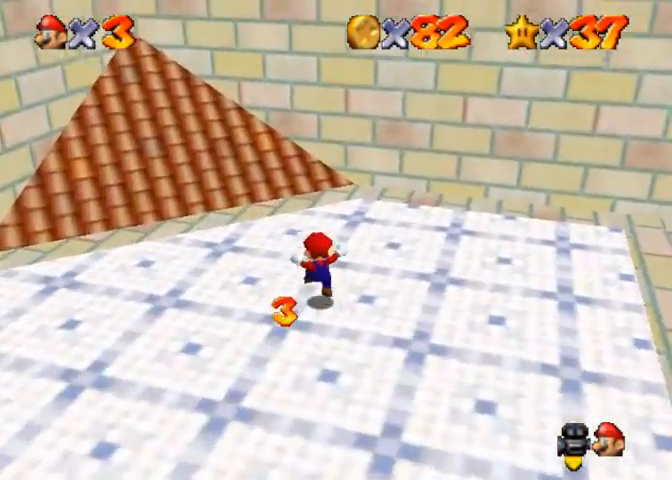
{"buttons": ["CROSS", "SQUARE"], "left_stick": "right", "right_stick": "center", "events": [[500, "CROSS", "down"], [500, "SQUARE", "down"], [500, "right_stick", "center"]]}
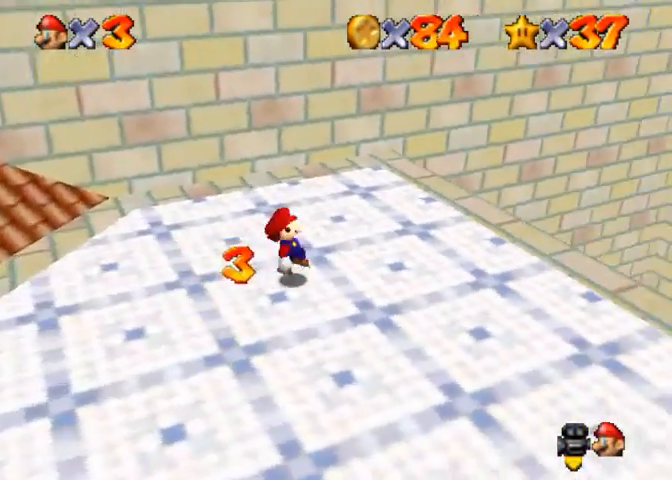
{"buttons": [], "left_stick": "center", "right_stick": "center", "events": [[100, "CROSS", "up"], [100, "SQUARE", "up"], [100, "right_stick", "down-left"], [333, "right_stick", "center"], [400, "left_stick", "center"]]}
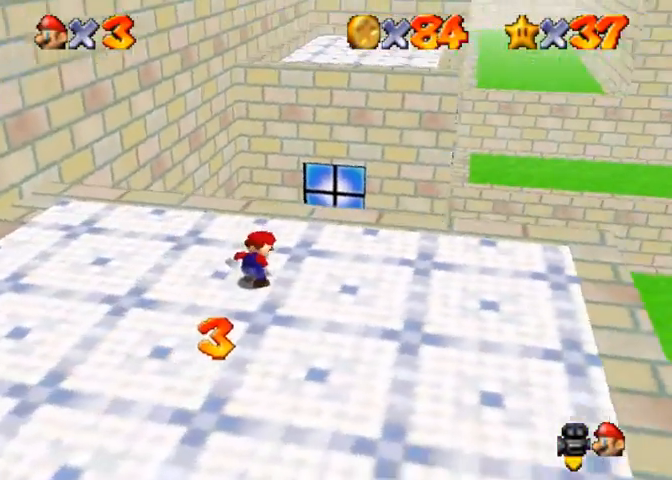
{"buttons": [], "left_stick": "center", "right_stick": "center", "events": []}
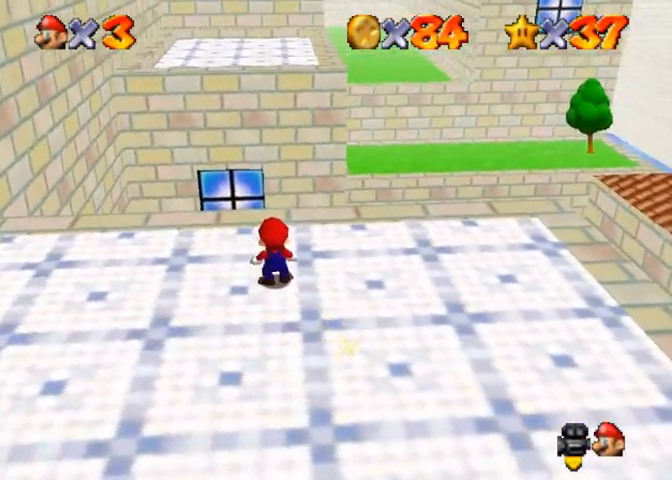
{"buttons": [], "left_stick": "center", "right_stick": "center", "events": []}
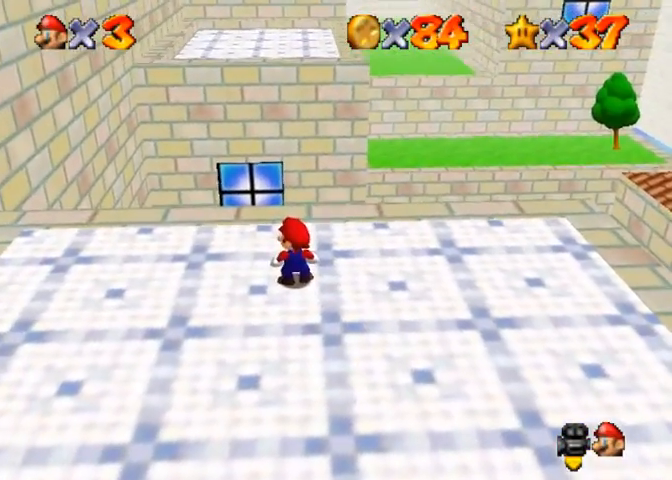
{"buttons": [], "left_stick": "center", "right_stick": "right", "events": [[233, "right_stick", "right"]]}
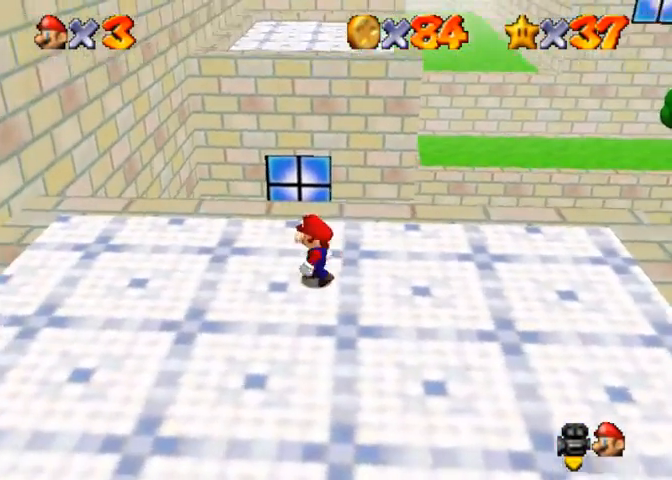
{"buttons": [], "left_stick": "up", "right_stick": "center", "events": [[67, "left_stick", "up-left"], [333, "left_stick", "up"], [467, "right_stick", "center"]]}
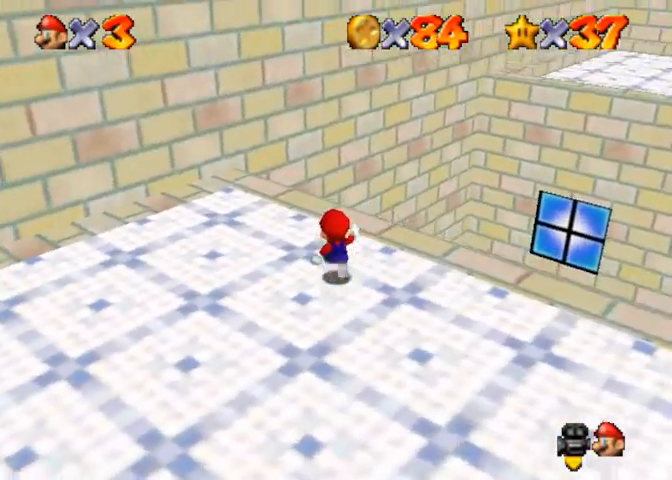
{"buttons": [], "left_stick": "up", "right_stick": "right", "events": [[67, "right_stick", "right"], [133, "right_stick", "center"], [233, "right_stick", "right"], [333, "right_stick", "center"], [467, "right_stick", "right"]]}
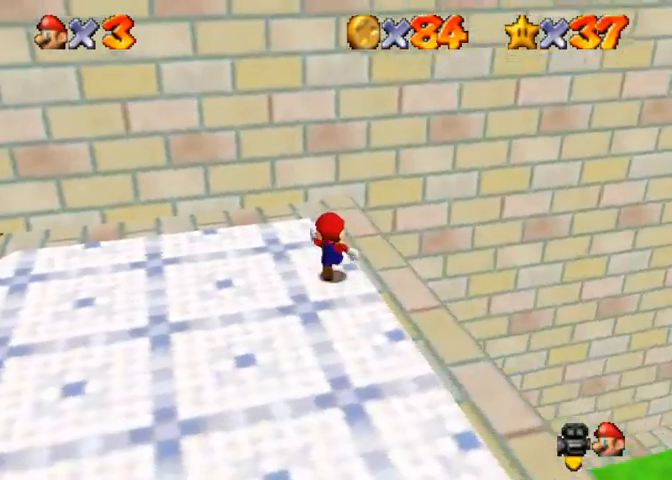
{"buttons": [], "left_stick": "up-left", "right_stick": "center", "events": [[333, "right_stick", "center"], [433, "left_stick", "up-left"]]}
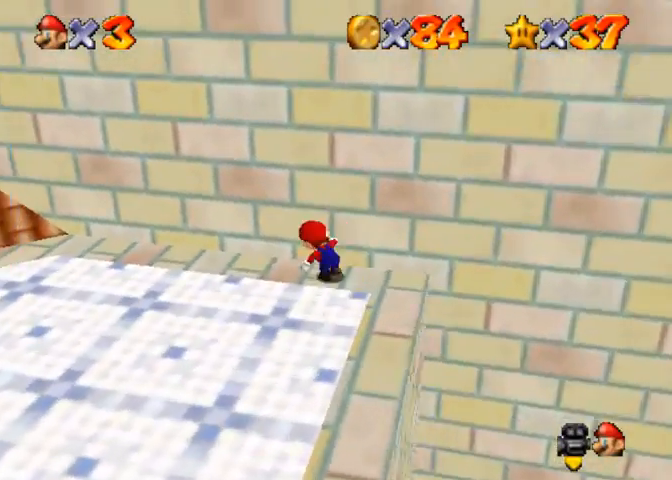
{"buttons": [], "left_stick": "up-left", "right_stick": "center", "events": [[167, "right_stick", "right"], [300, "right_stick", "center"]]}
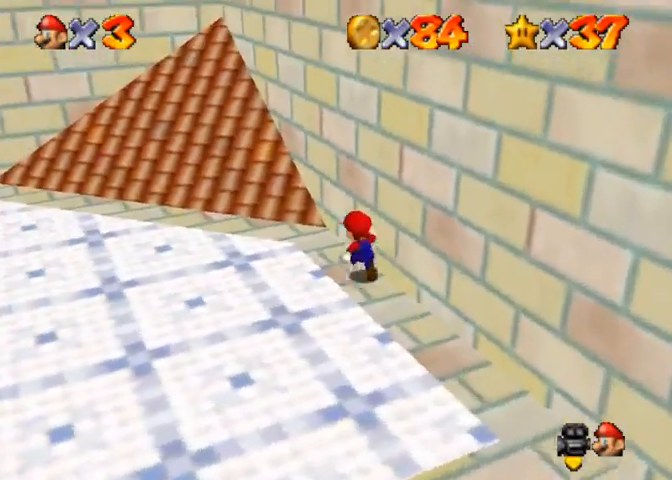
{"buttons": [], "left_stick": "up-left", "right_stick": "center", "events": [[100, "right_stick", "right"], [233, "right_stick", "center"]]}
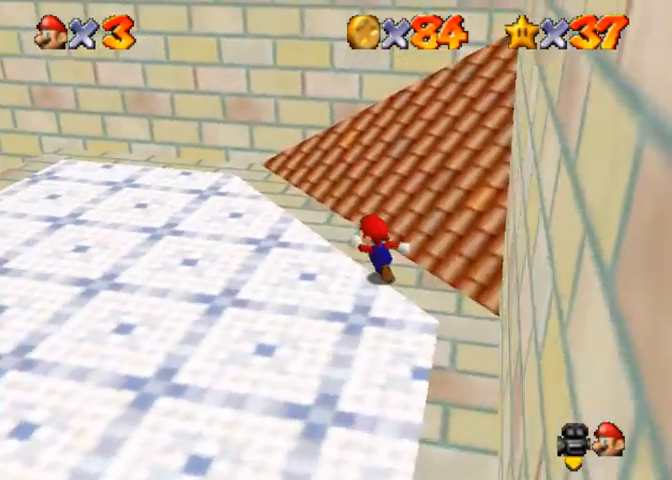
{"buttons": [], "left_stick": "up-left", "right_stick": "right", "events": [[233, "right_stick", "right"], [367, "right_stick", "center"], [433, "right_stick", "right"]]}
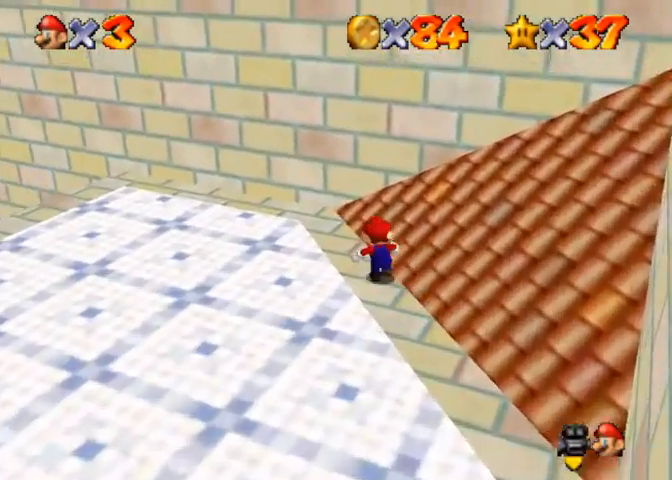
{"buttons": [], "left_stick": "up-left", "right_stick": "center", "events": [[67, "right_stick", "center"], [400, "right_stick", "right"], [500, "right_stick", "center"]]}
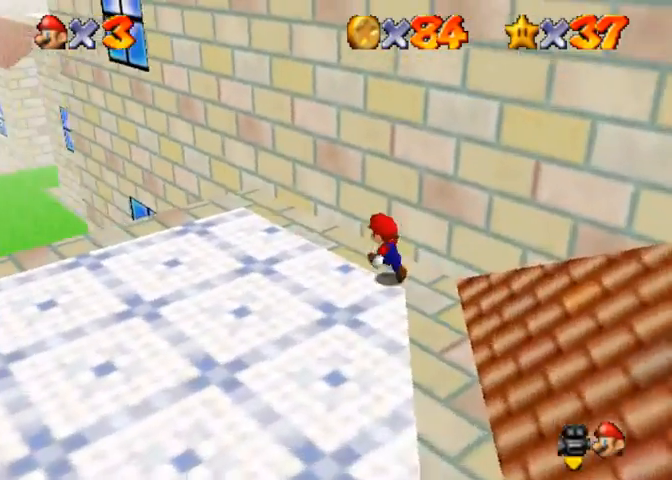
{"buttons": [], "left_stick": "up-left", "right_stick": "center", "events": [[67, "right_stick", "right"], [200, "right_stick", "center"]]}
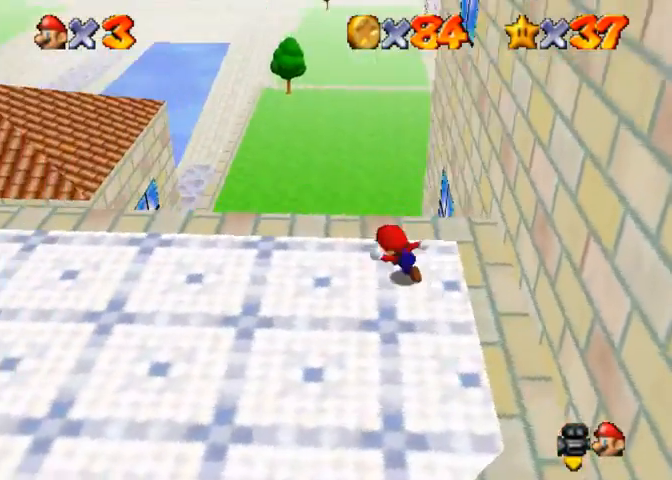
{"buttons": [], "left_stick": "up-left", "right_stick": "center", "events": [[367, "right_stick", "up"], [467, "right_stick", "center"]]}
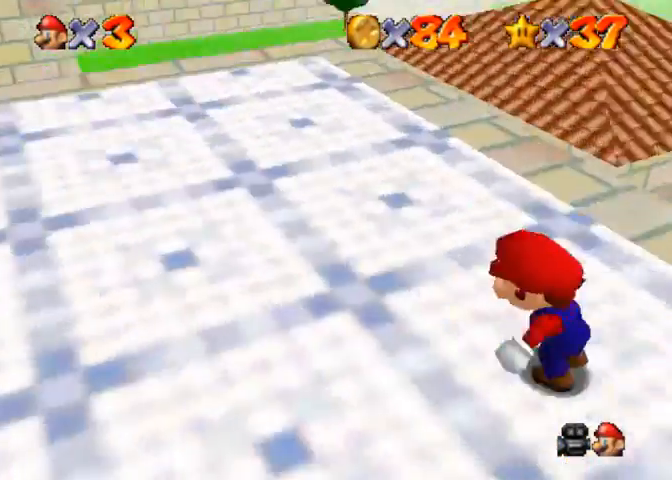
{"buttons": [], "left_stick": "up-left", "right_stick": "center", "events": []}
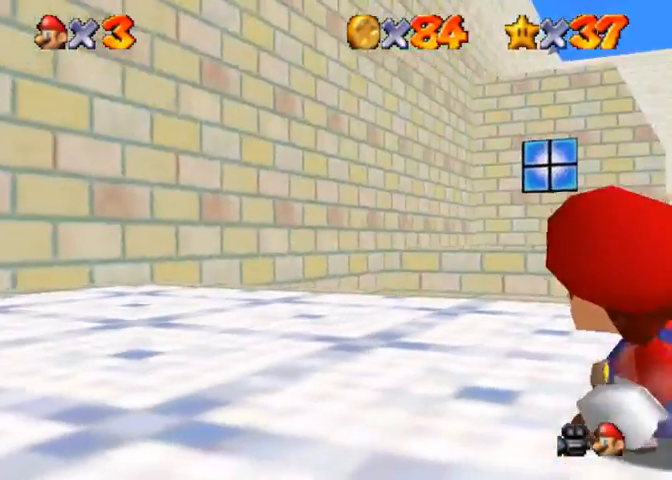
{"buttons": [], "left_stick": "up", "right_stick": "center", "events": [[133, "right_stick", "down"], [200, "right_stick", "center"], [333, "left_stick", "up"]]}
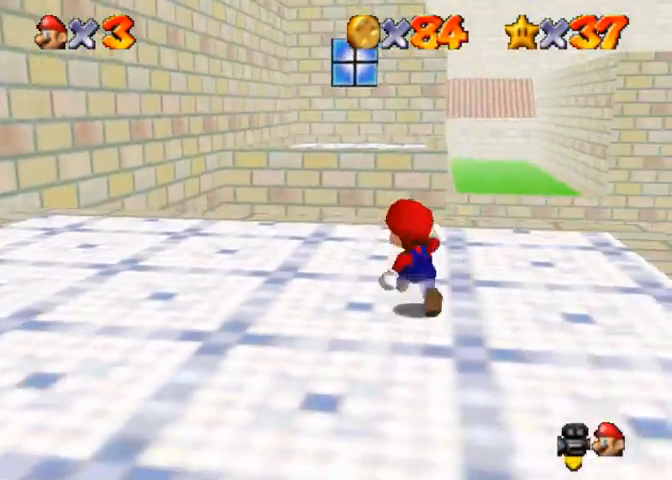
{"buttons": [], "left_stick": "up-left", "right_stick": "center", "events": [[33, "left_stick", "up-left"]]}
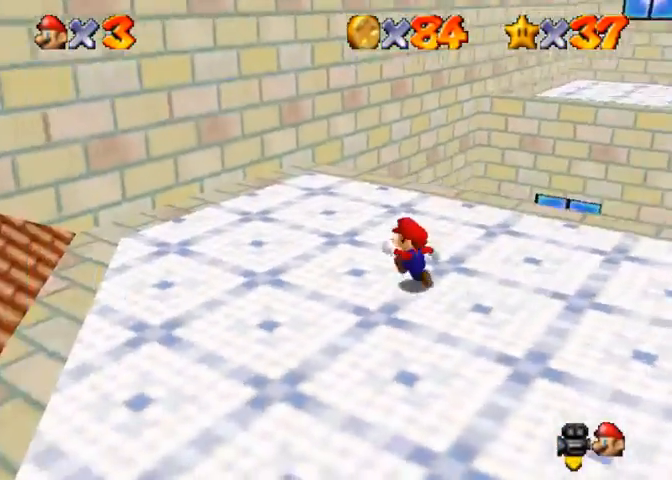
{"buttons": [], "left_stick": "left", "right_stick": "center", "events": [[167, "left_stick", "up"], [400, "left_stick", "up-left"], [500, "left_stick", "left"]]}
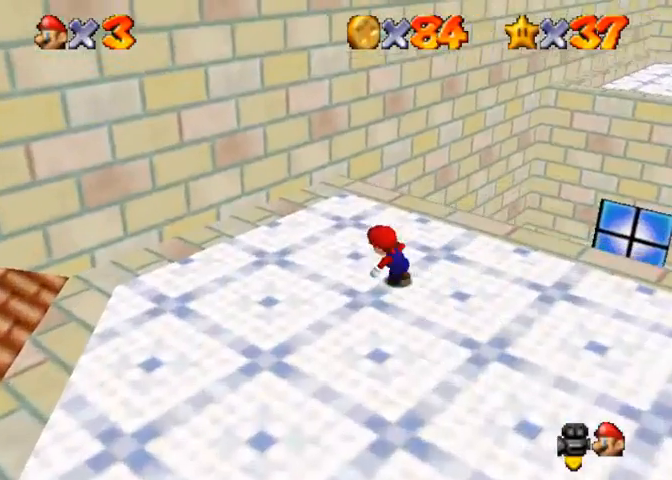
{"buttons": [], "left_stick": "right", "right_stick": "down-left", "events": [[100, "left_stick", "down-left"], [233, "left_stick", "down"], [400, "left_stick", "down-right"], [467, "right_stick", "down-left"], [500, "left_stick", "right"]]}